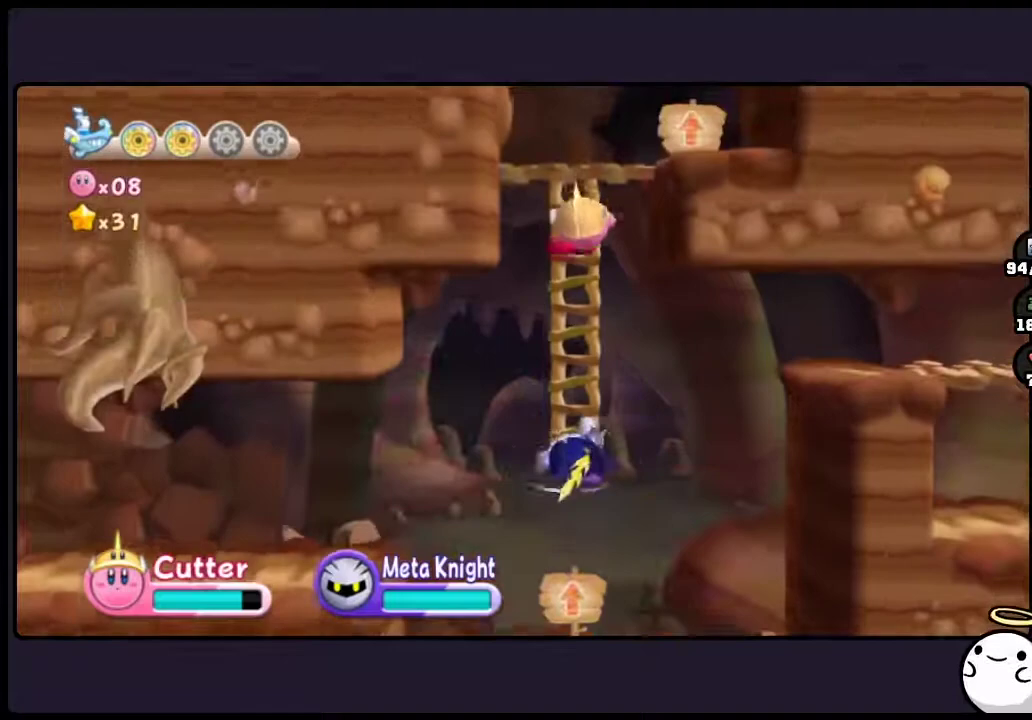
Gameplay with a controller (Nintendo layout); each line is a JSON object with the inputs held at the frame after it. "events" lists button and stick changes between this image and that frame as [ms after this image, input, new state], when the widget could be followed in between. Not read: DPAD_LEFT DPAD_RIGHT HOME L3 R3.
{"buttons": ["DPAD_UP"], "events": []}
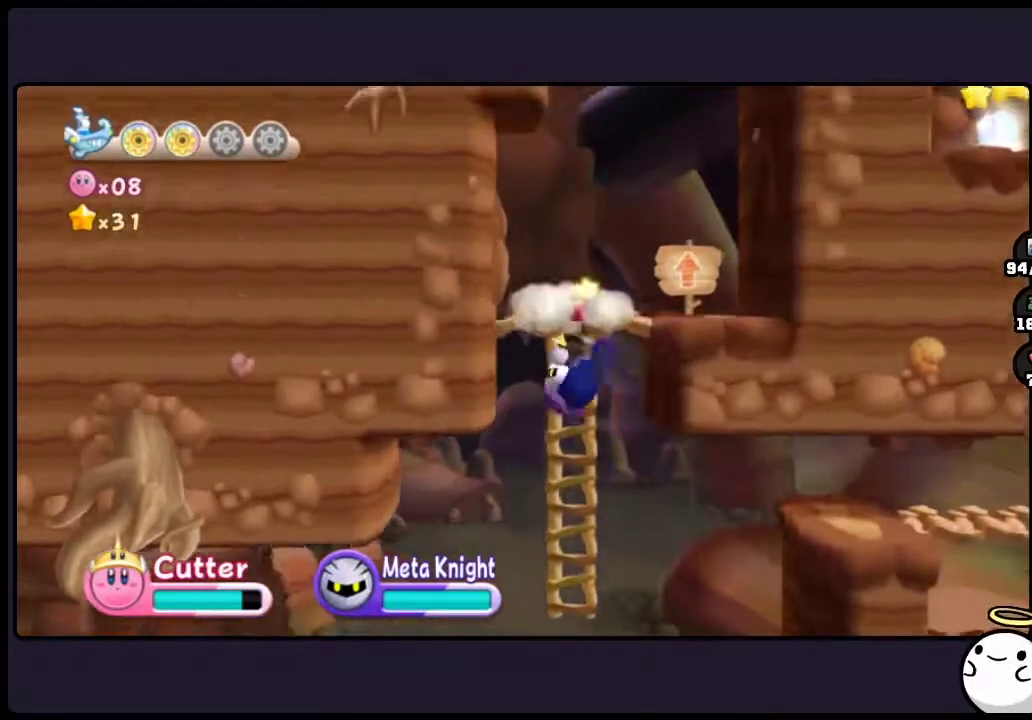
{"buttons": ["TWO"], "events": [[167, "DPAD_UP", "up"], [317, "TWO", "down"]]}
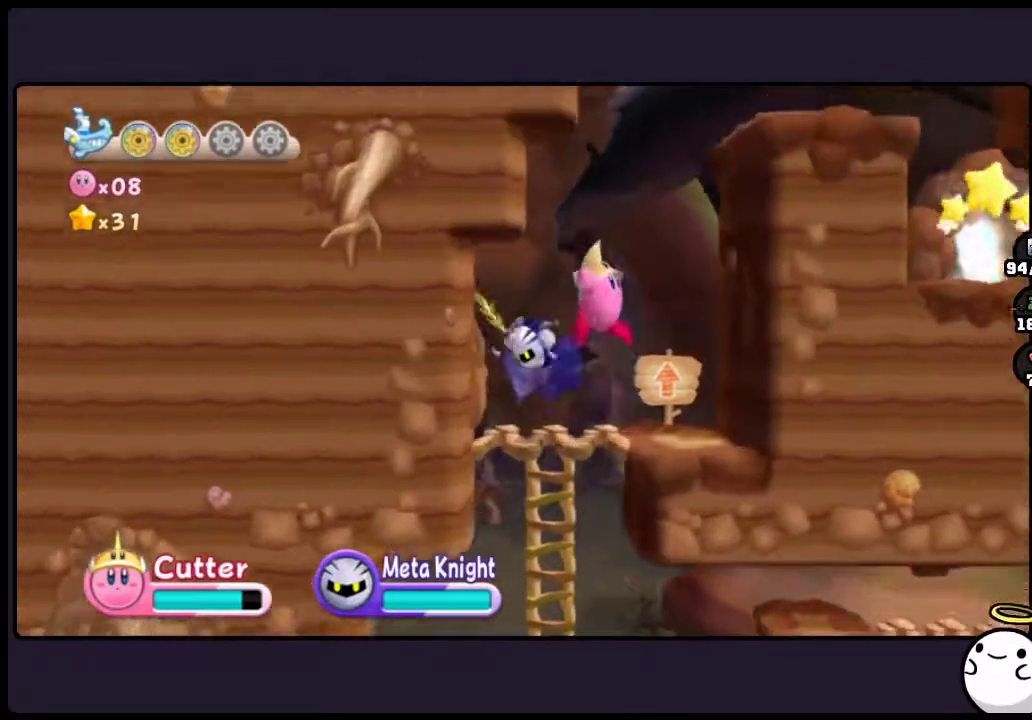
{"buttons": [], "events": [[217, "TWO", "up"], [317, "TWO", "down"], [433, "TWO", "up"], [450, "TWO", "down"], [500, "TWO", "up"]]}
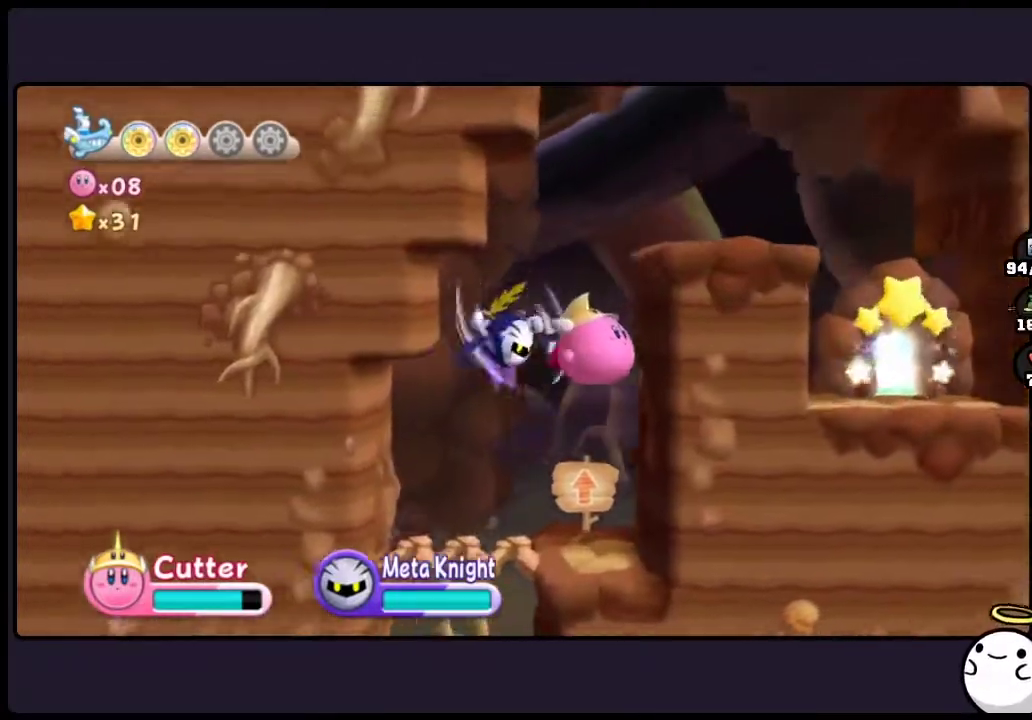
{"buttons": ["TWO"], "events": [[83, "TWO", "down"], [183, "TWO", "up"], [250, "TWO", "down"]]}
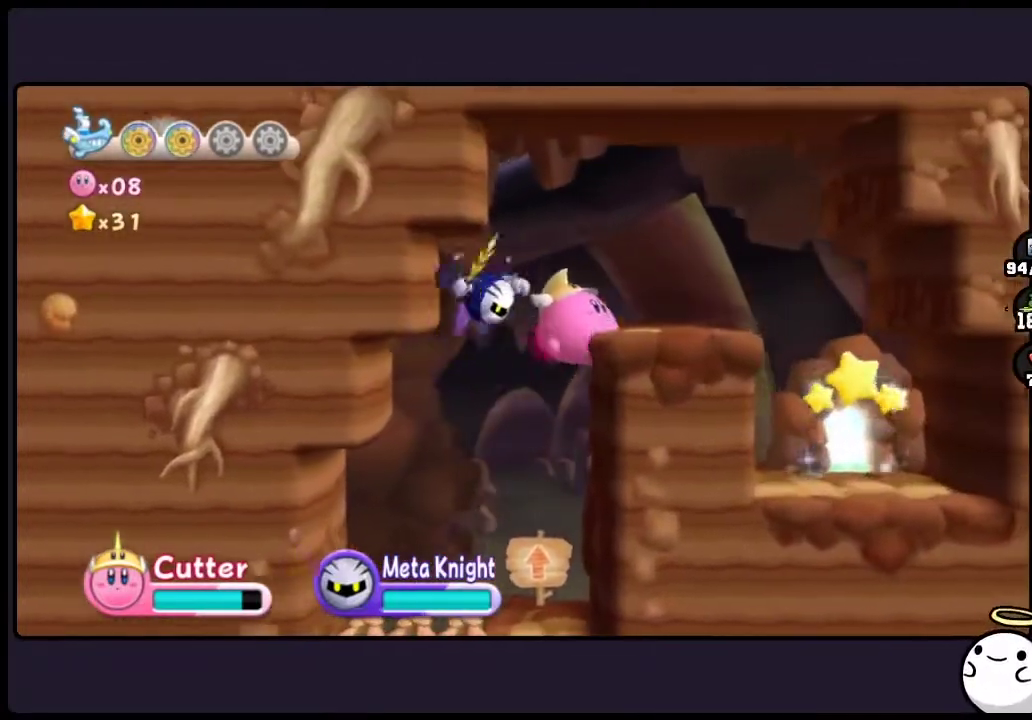
{"buttons": ["ONE"], "events": [[217, "TWO", "up"], [350, "ONE", "down"]]}
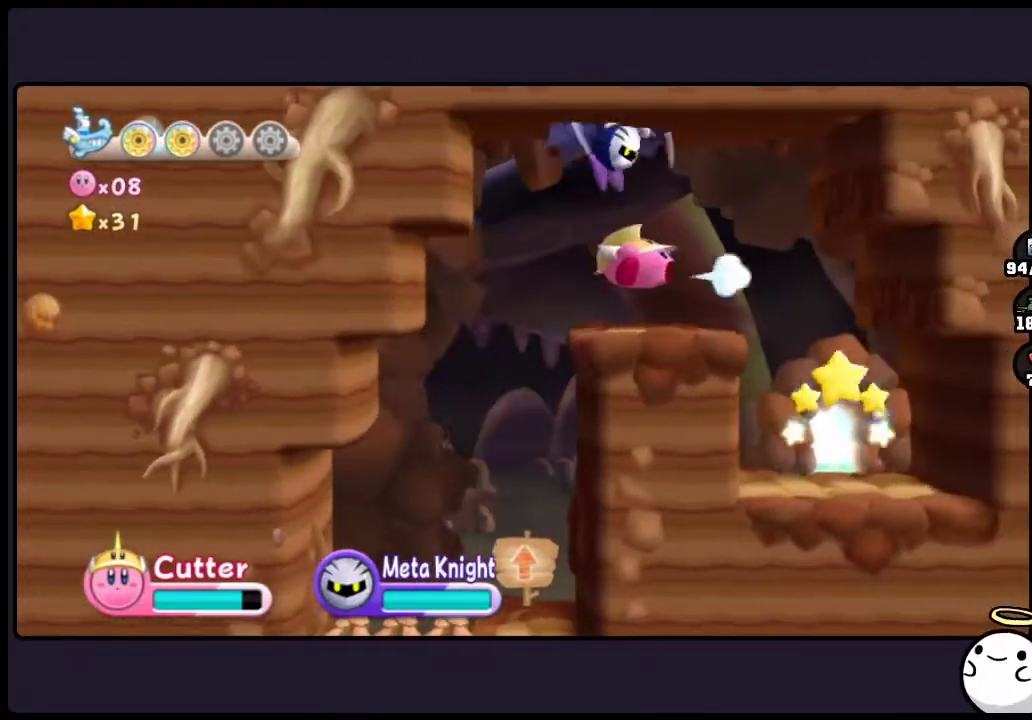
{"buttons": [], "events": [[83, "ONE", "up"]]}
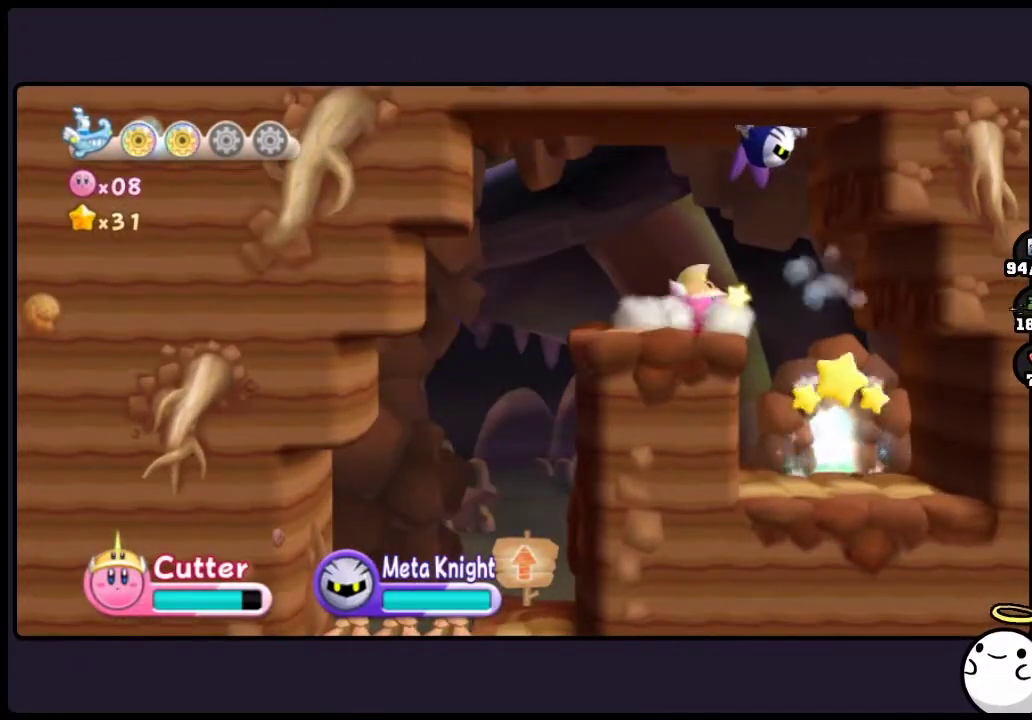
{"buttons": [], "events": []}
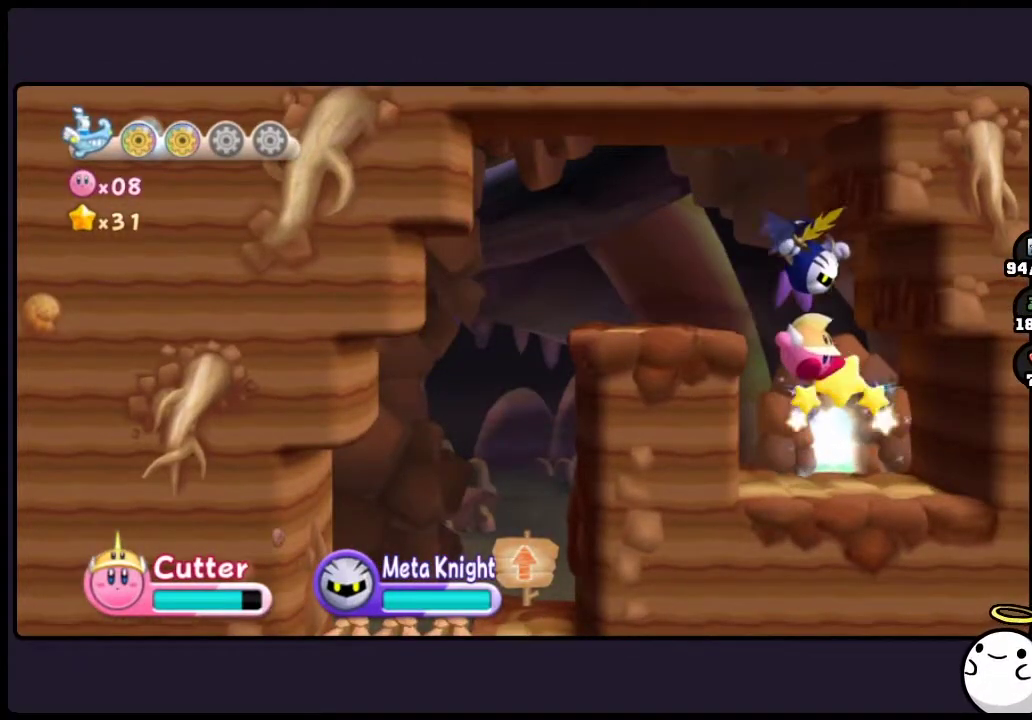
{"buttons": ["DPAD_UP"], "events": [[333, "DPAD_UP", "down"]]}
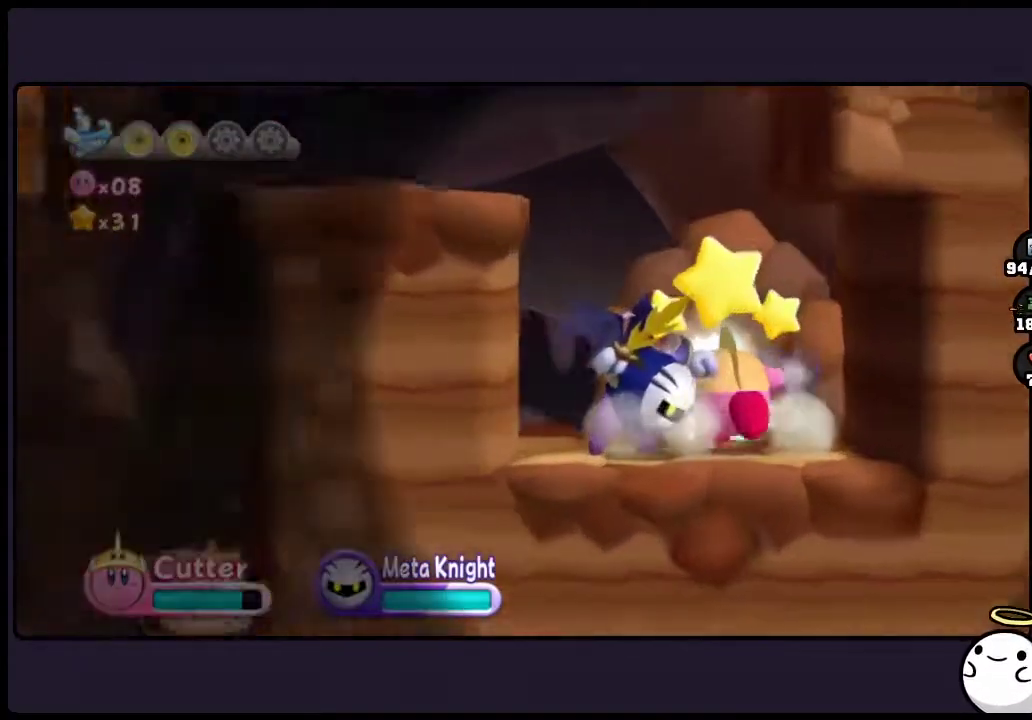
{"buttons": [], "events": [[233, "DPAD_UP", "up"]]}
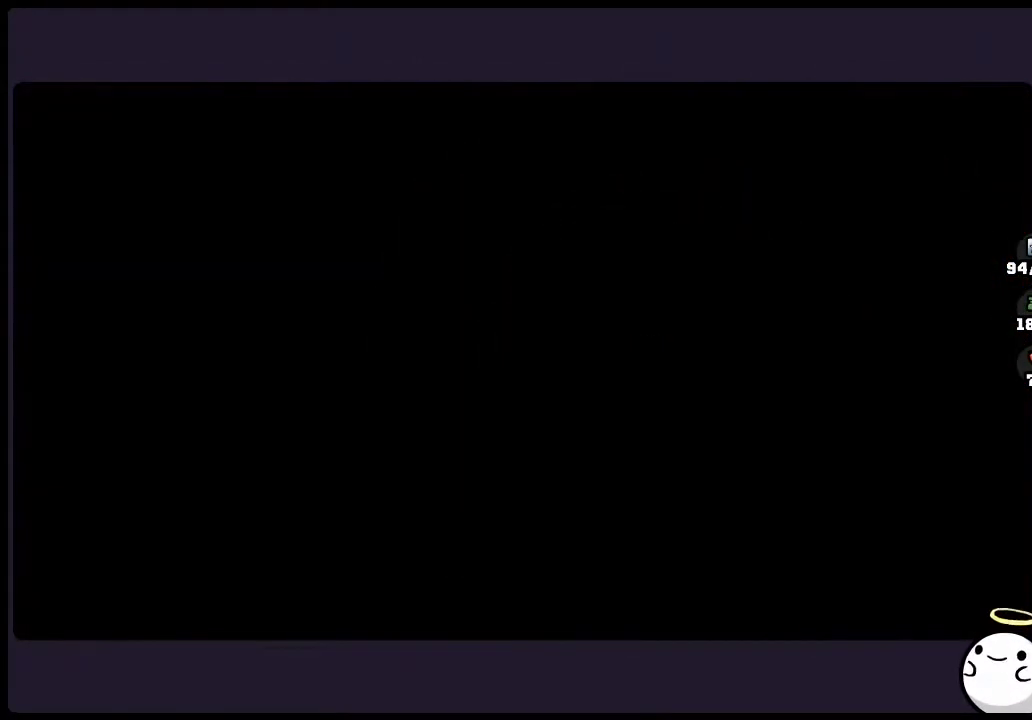
{"buttons": [], "events": []}
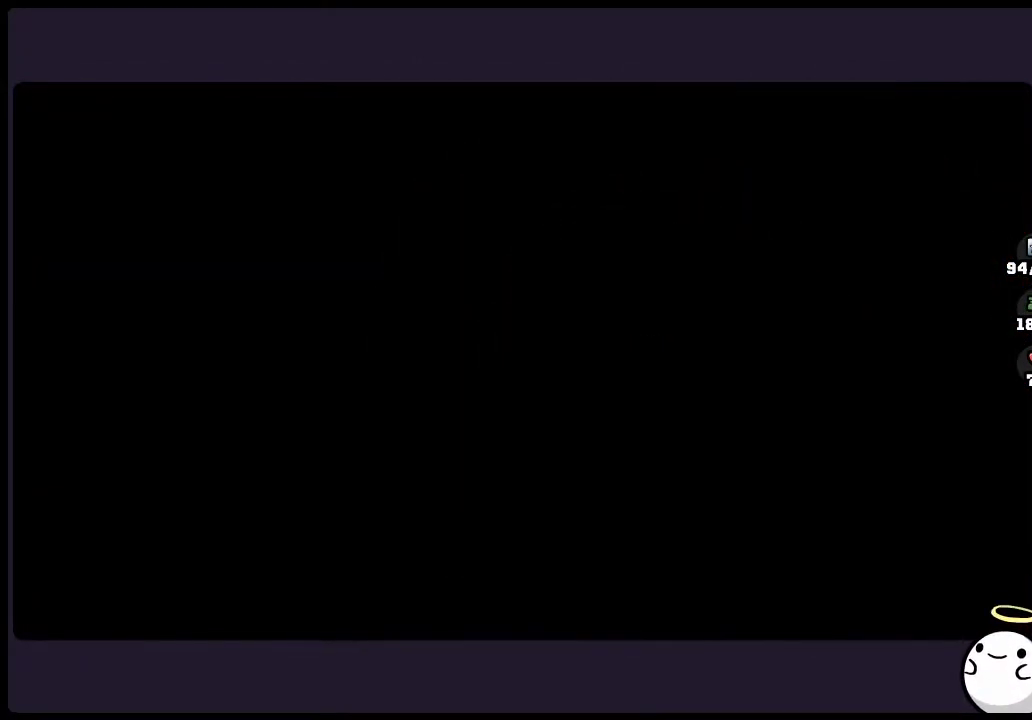
{"buttons": [], "events": []}
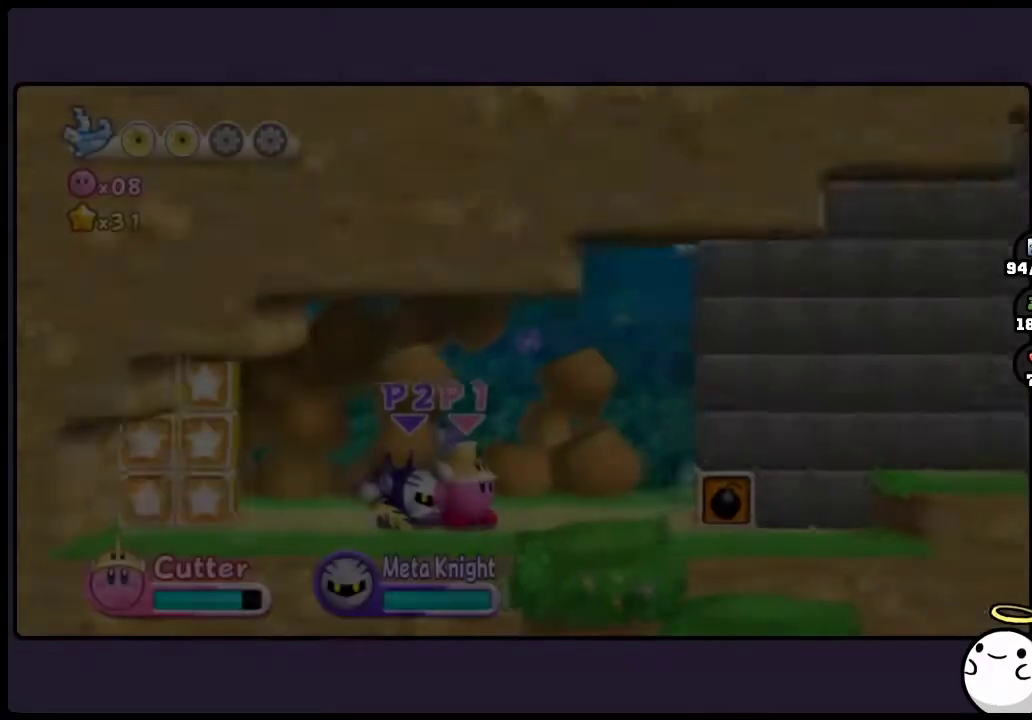
{"buttons": [], "events": []}
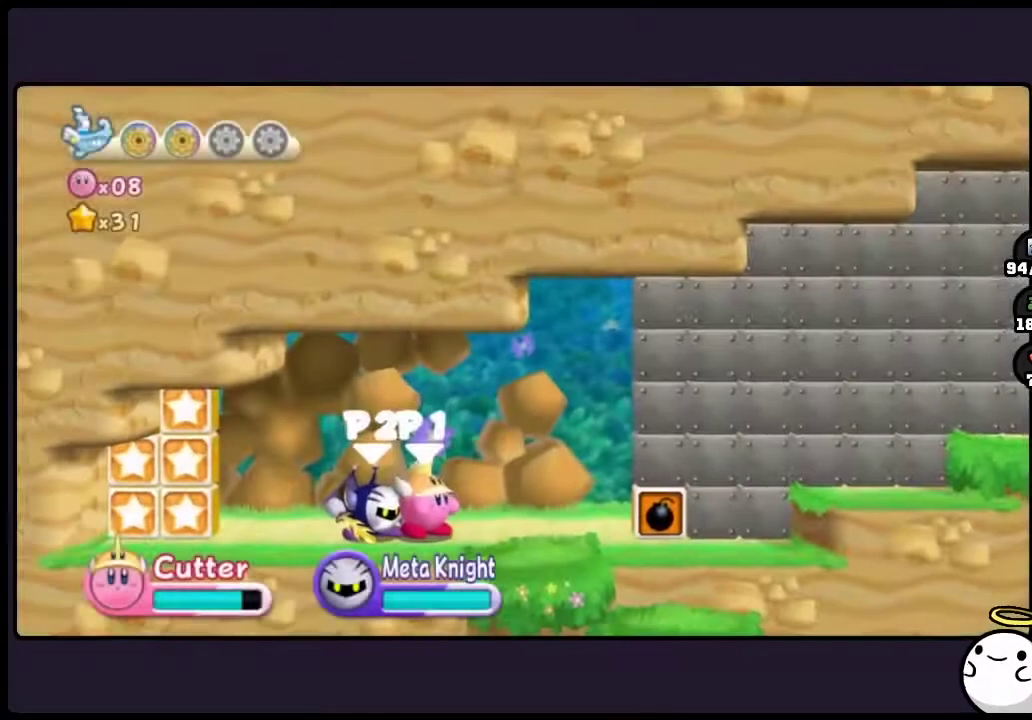
{"buttons": [], "events": []}
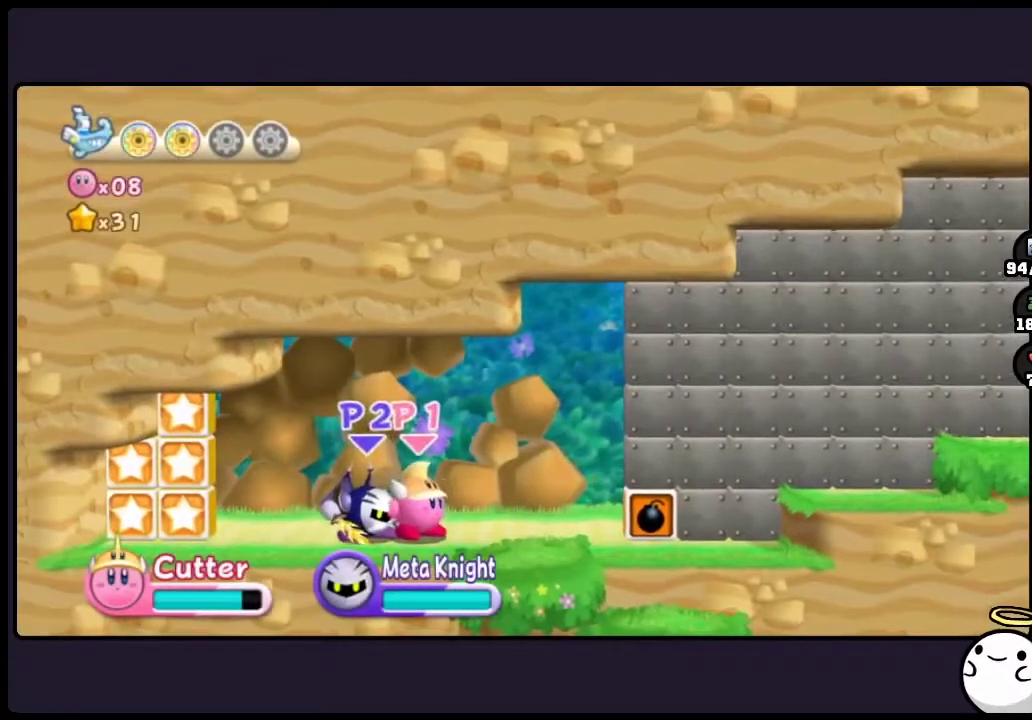
{"buttons": ["TWO"], "events": [[350, "TWO", "down"]]}
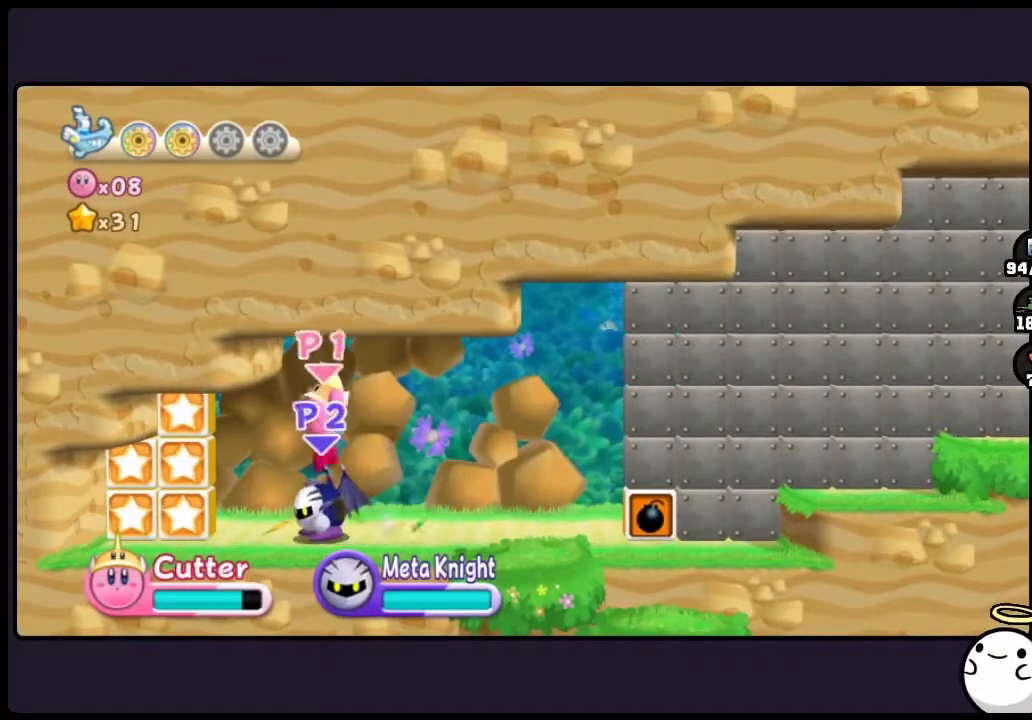
{"buttons": ["DPAD_DOWN", "ONE"], "events": [[233, "DPAD_DOWN", "down"], [250, "TWO", "up"], [300, "ONE", "down"]]}
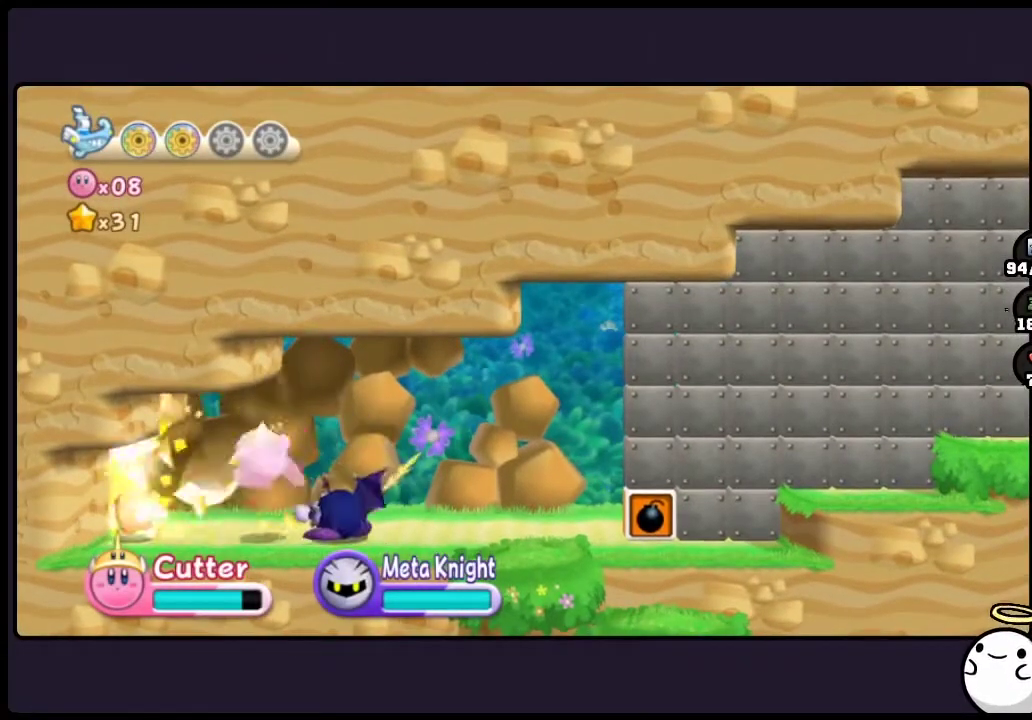
{"buttons": [], "events": [[133, "ONE", "up"], [317, "DPAD_DOWN", "up"]]}
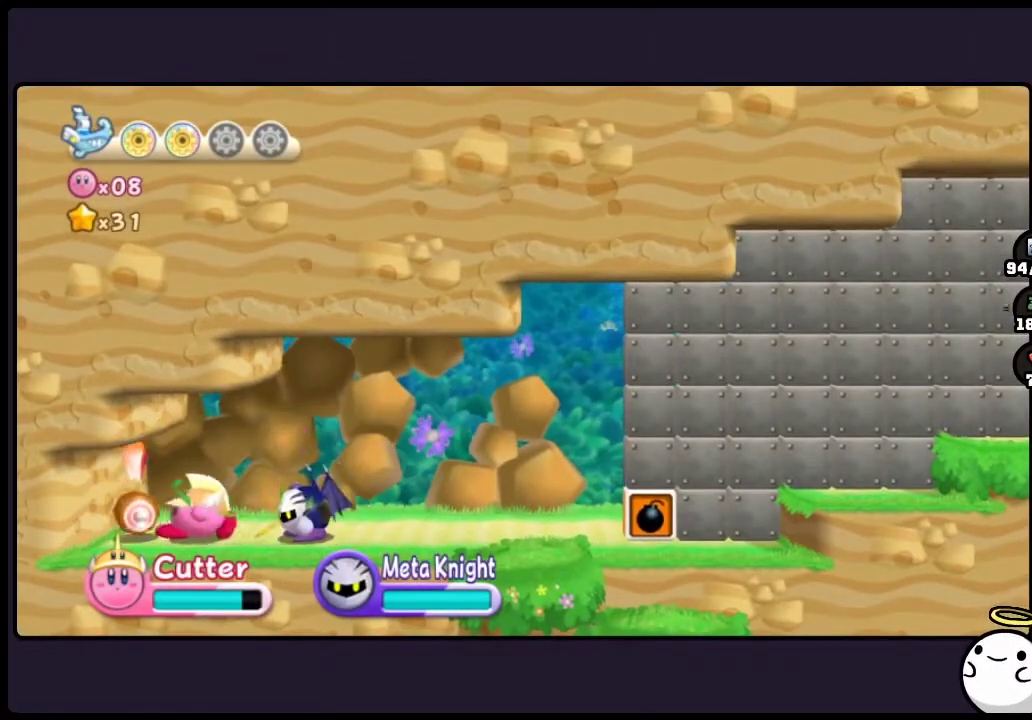
{"buttons": [], "events": []}
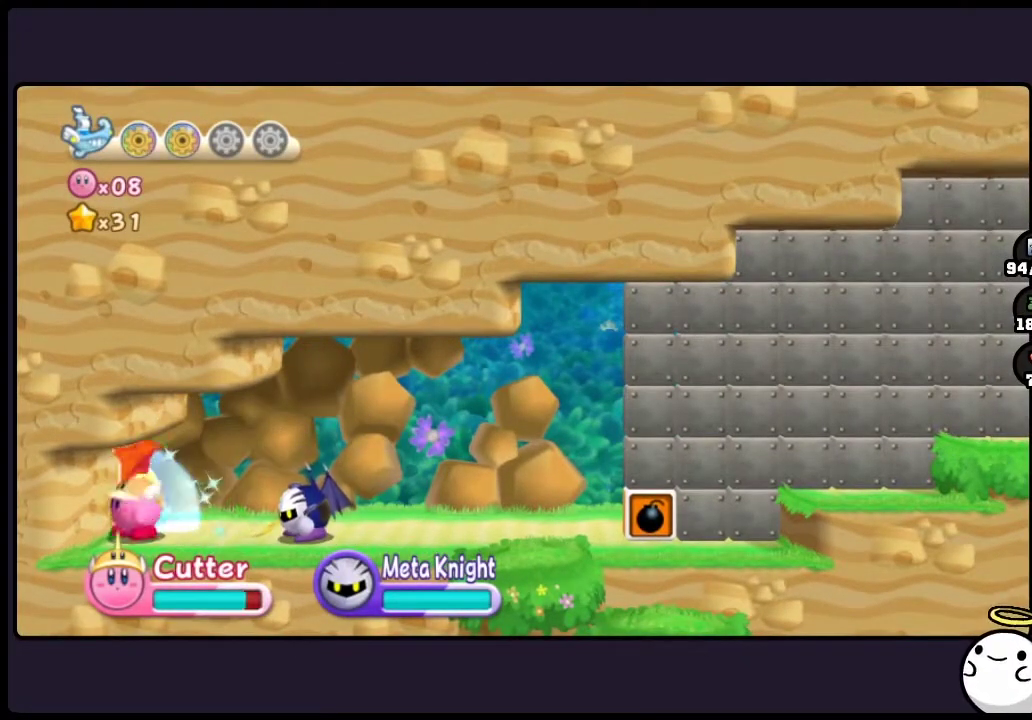
{"buttons": [], "events": [[17, "TWO", "down"], [233, "TWO", "up"]]}
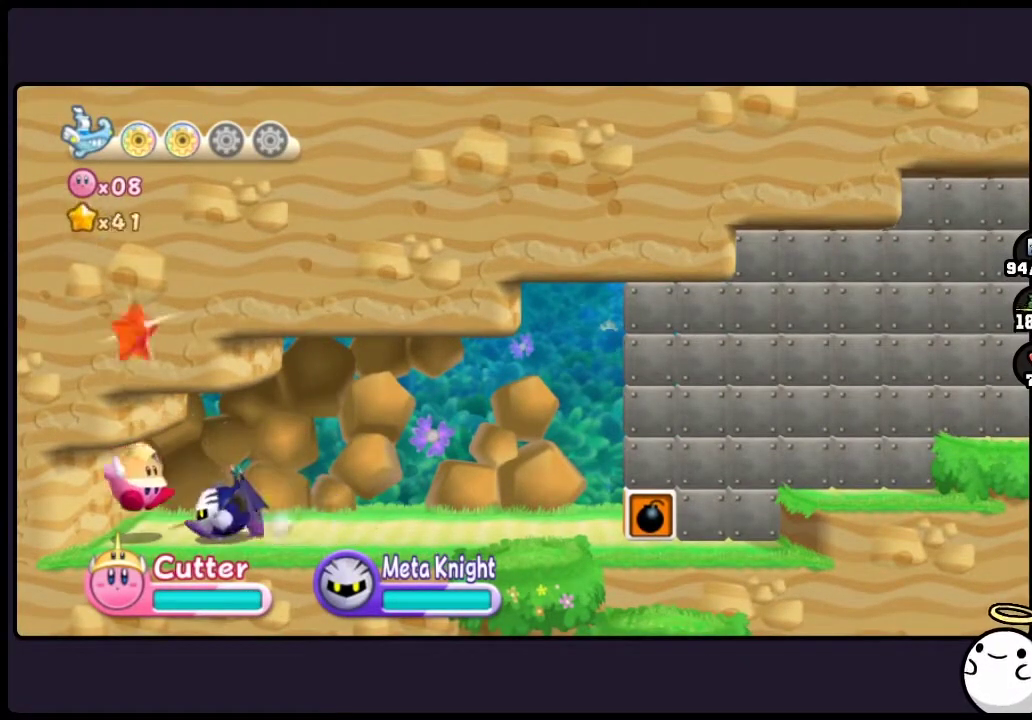
{"buttons": [], "events": []}
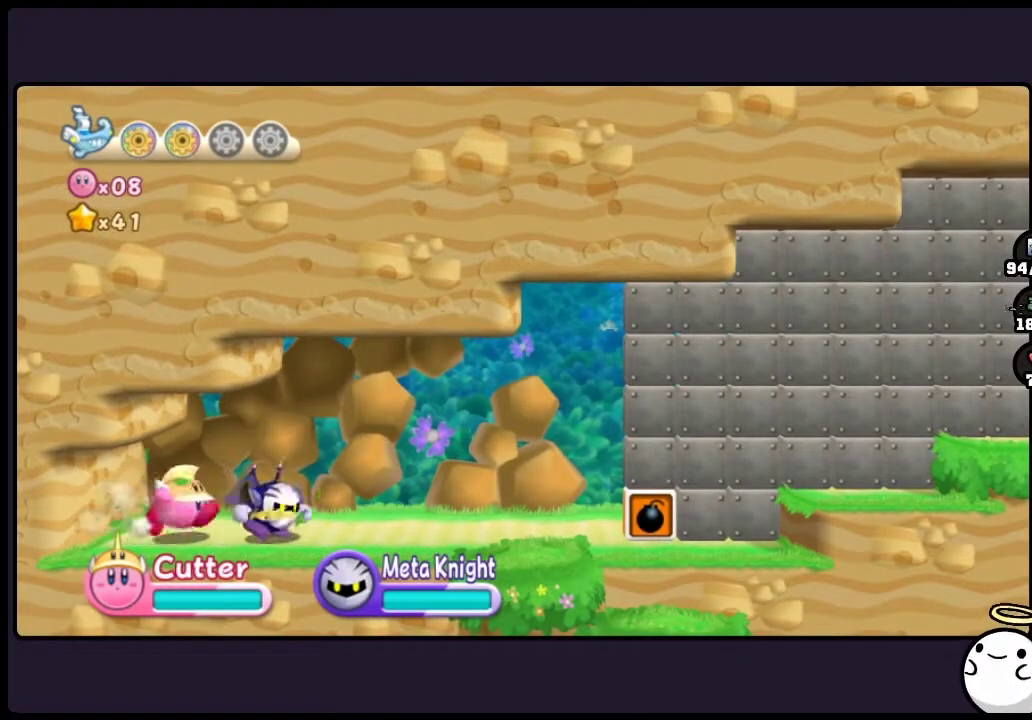
{"buttons": [], "events": []}
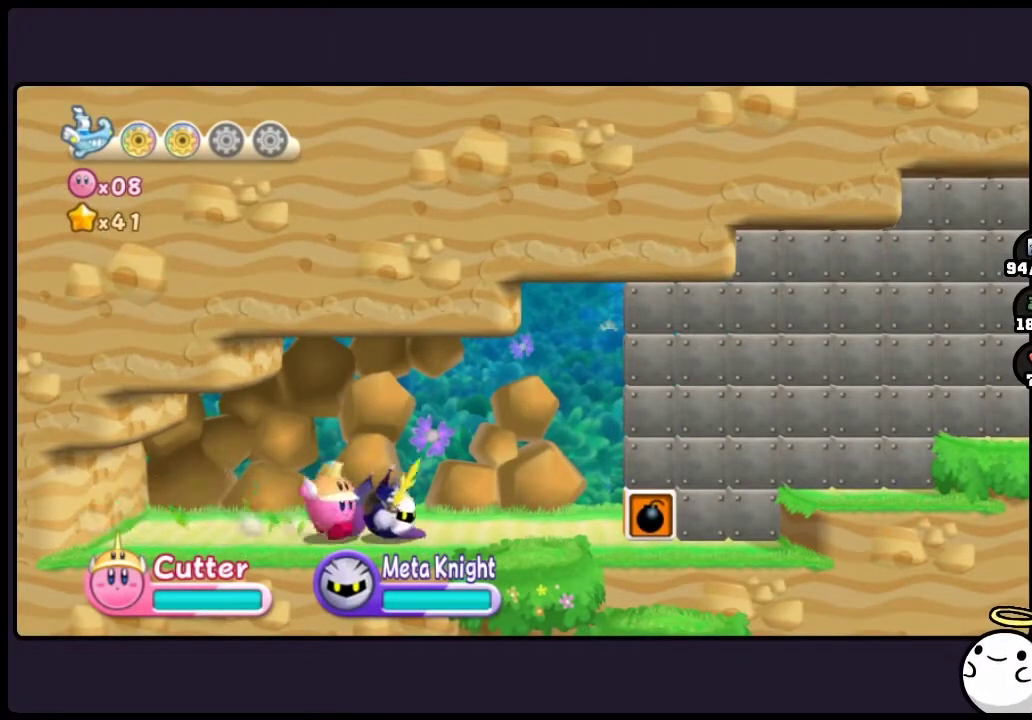
{"buttons": [], "events": []}
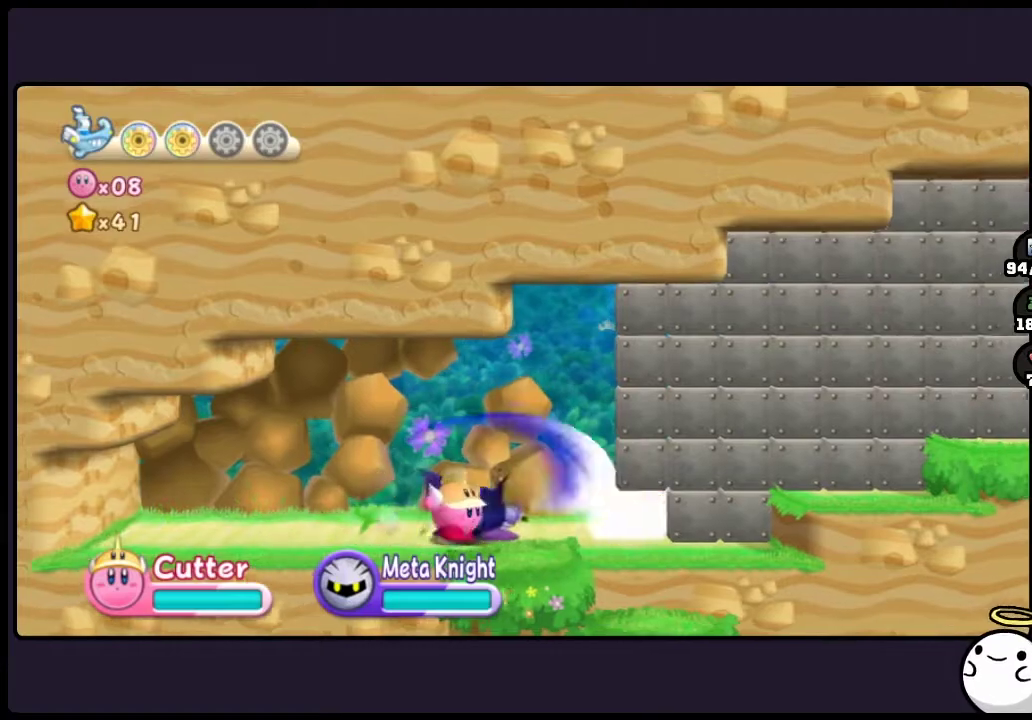
{"buttons": [], "events": [[117, "ONE", "down"], [417, "ONE", "up"]]}
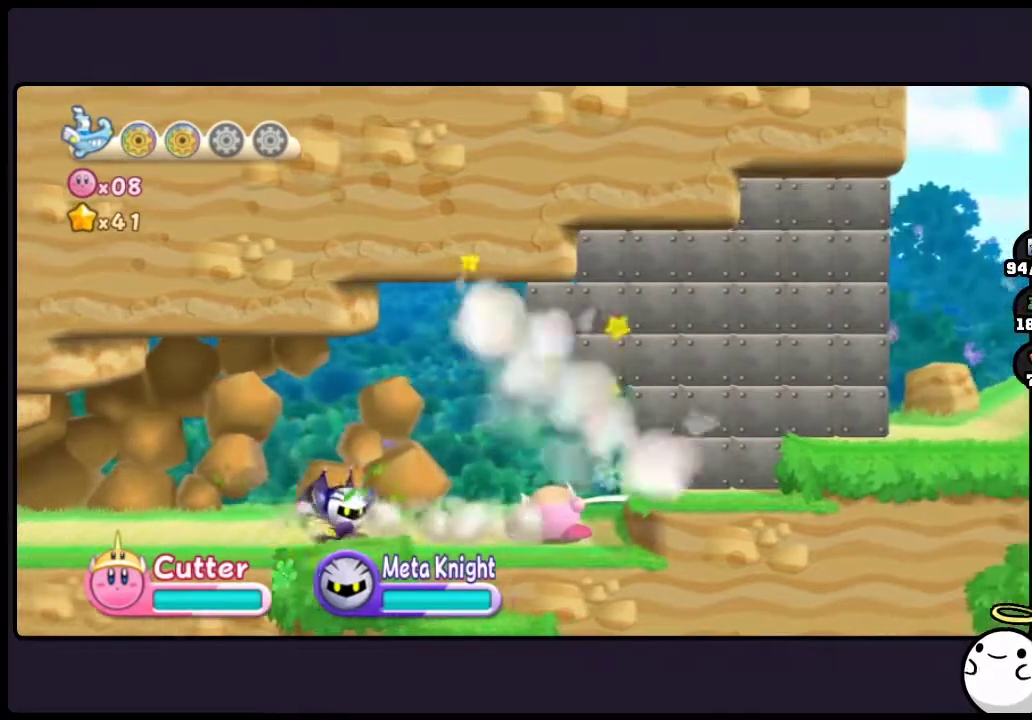
{"buttons": [], "events": []}
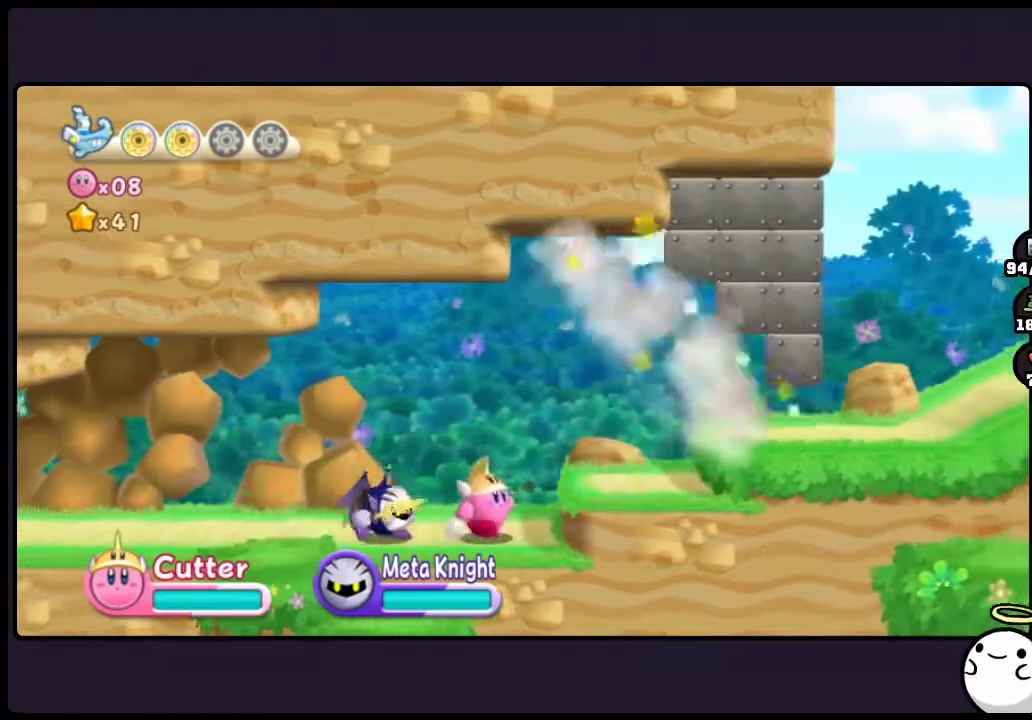
{"buttons": ["TWO"], "events": [[183, "TWO", "down"]]}
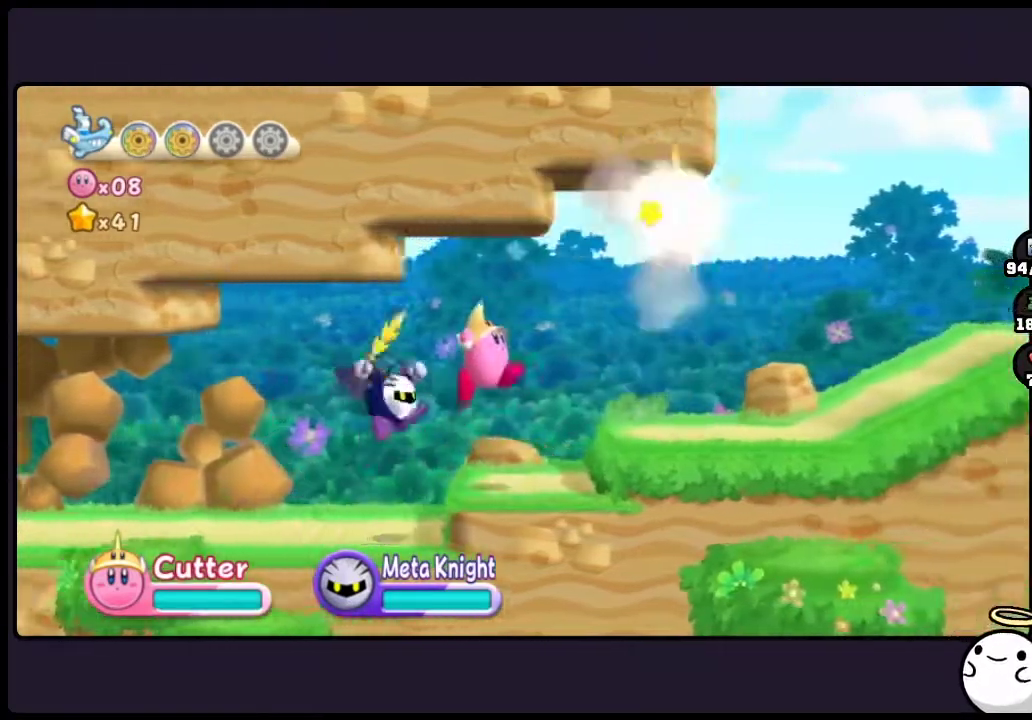
{"buttons": [], "events": [[200, "TWO", "up"]]}
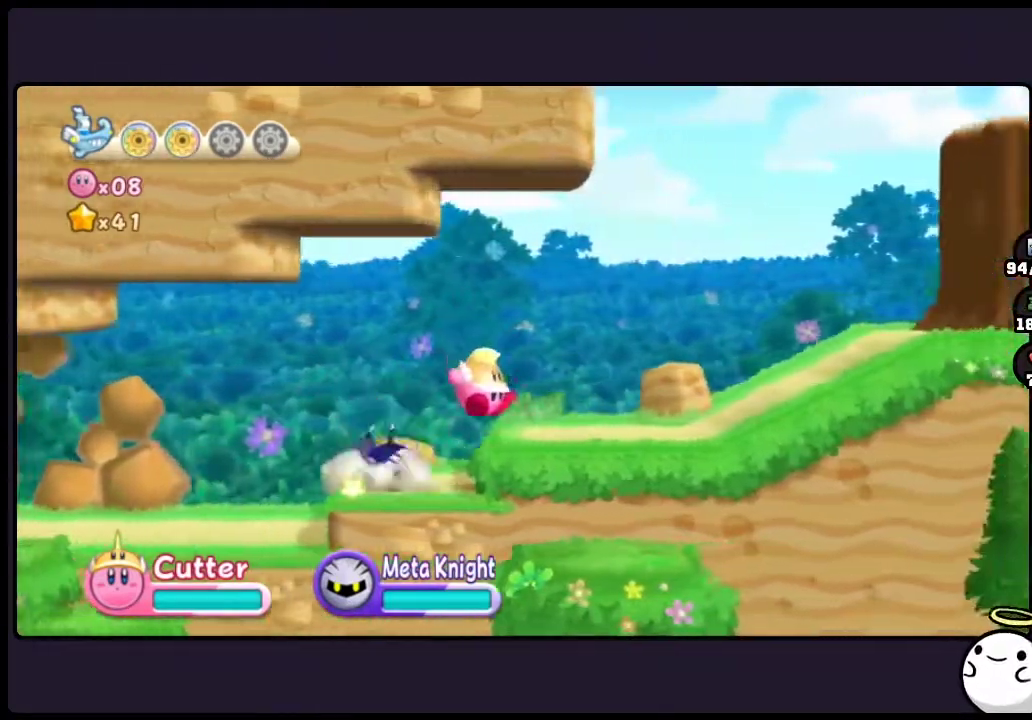
{"buttons": ["TWO"], "events": [[200, "TWO", "down"]]}
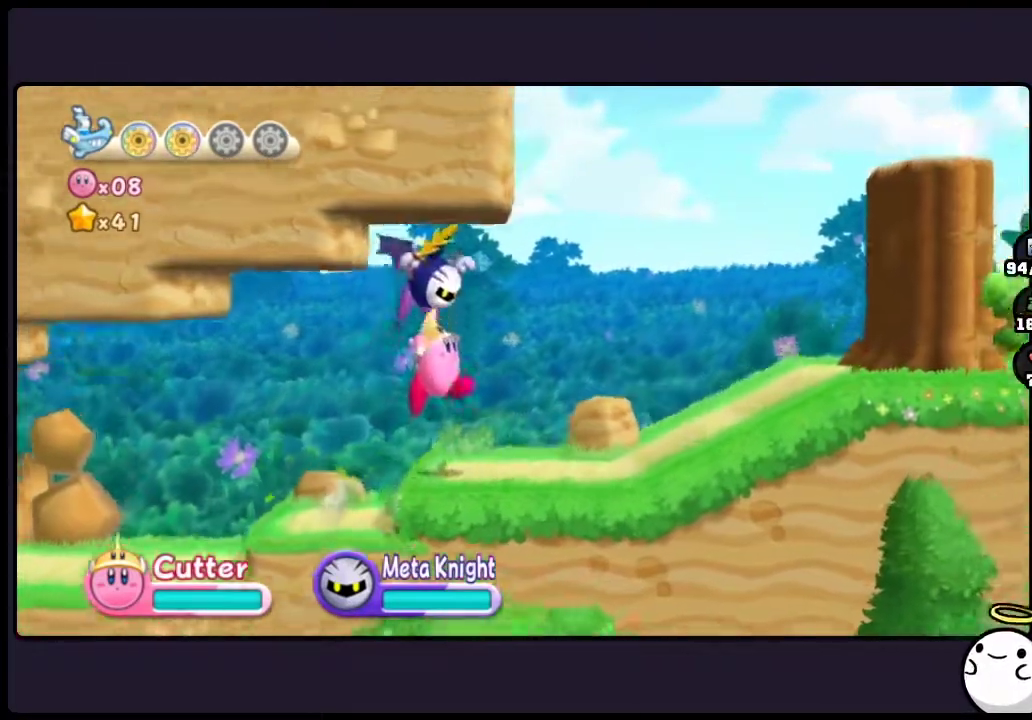
{"buttons": [], "events": [[33, "TWO", "up"]]}
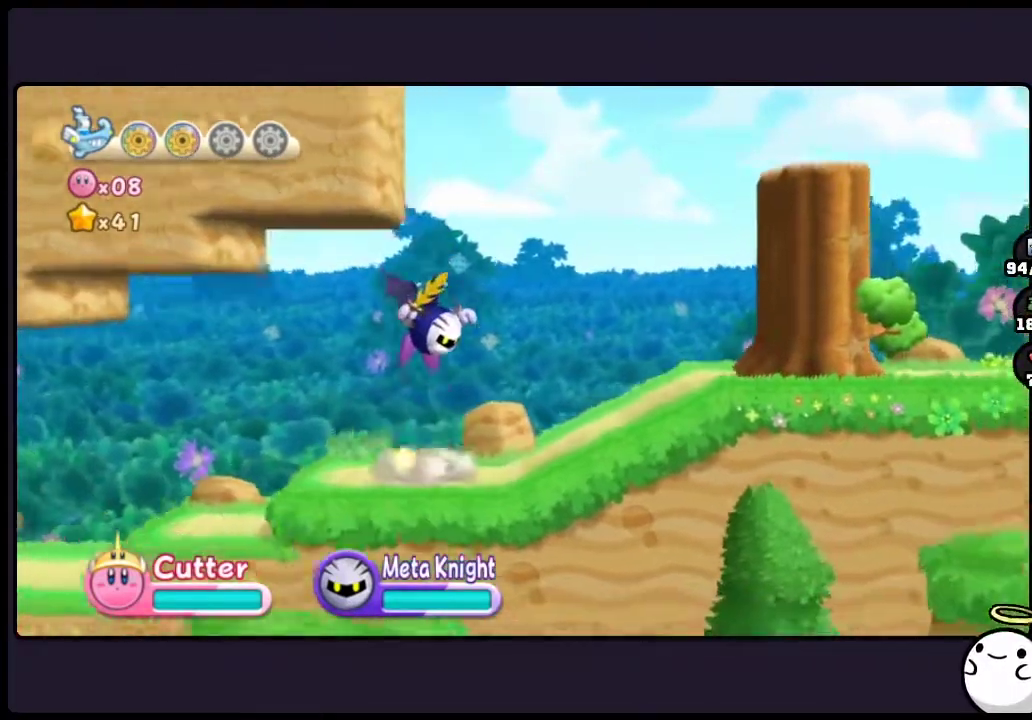
{"buttons": [], "events": []}
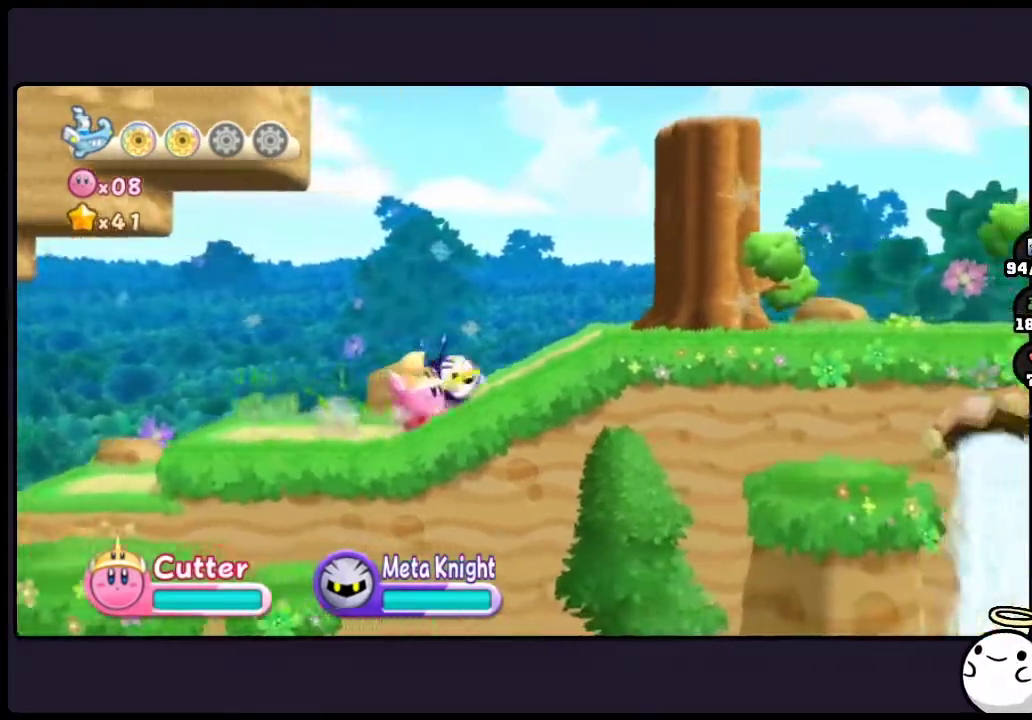
{"buttons": ["TWO"], "events": [[400, "TWO", "down"]]}
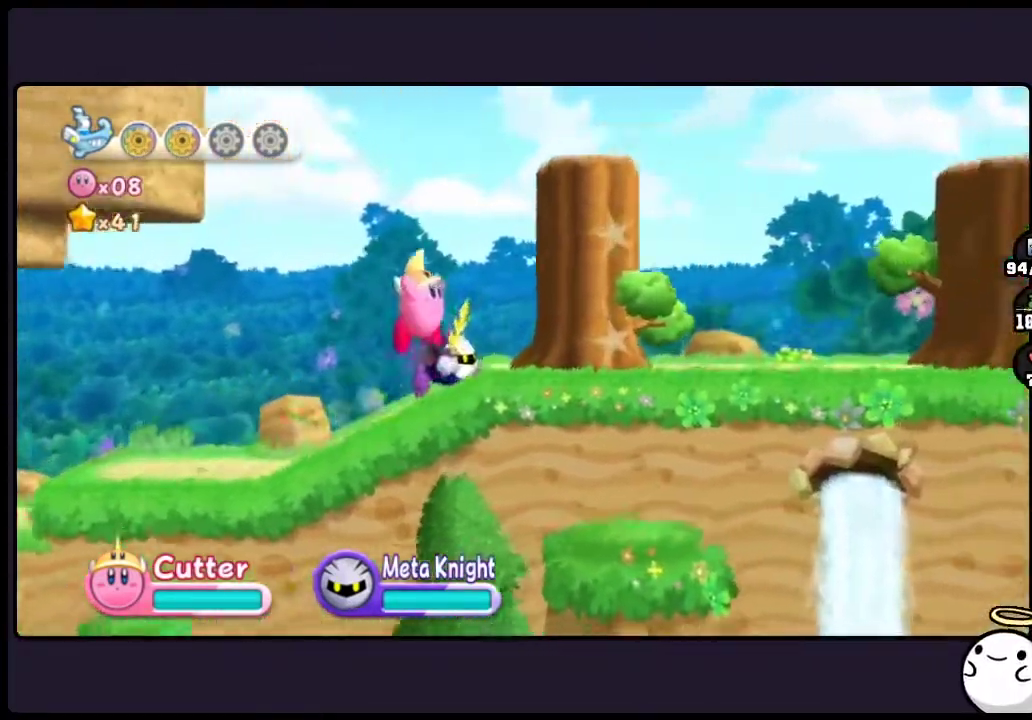
{"buttons": ["TWO"], "events": [[317, "TWO", "up"], [383, "TWO", "down"]]}
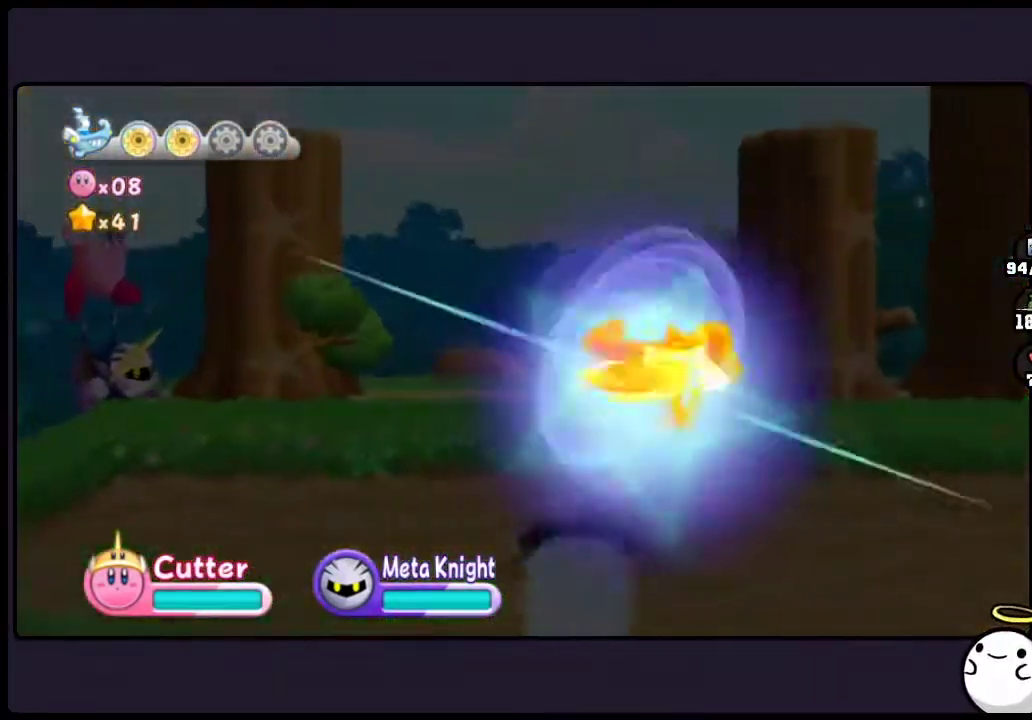
{"buttons": ["TWO"], "events": []}